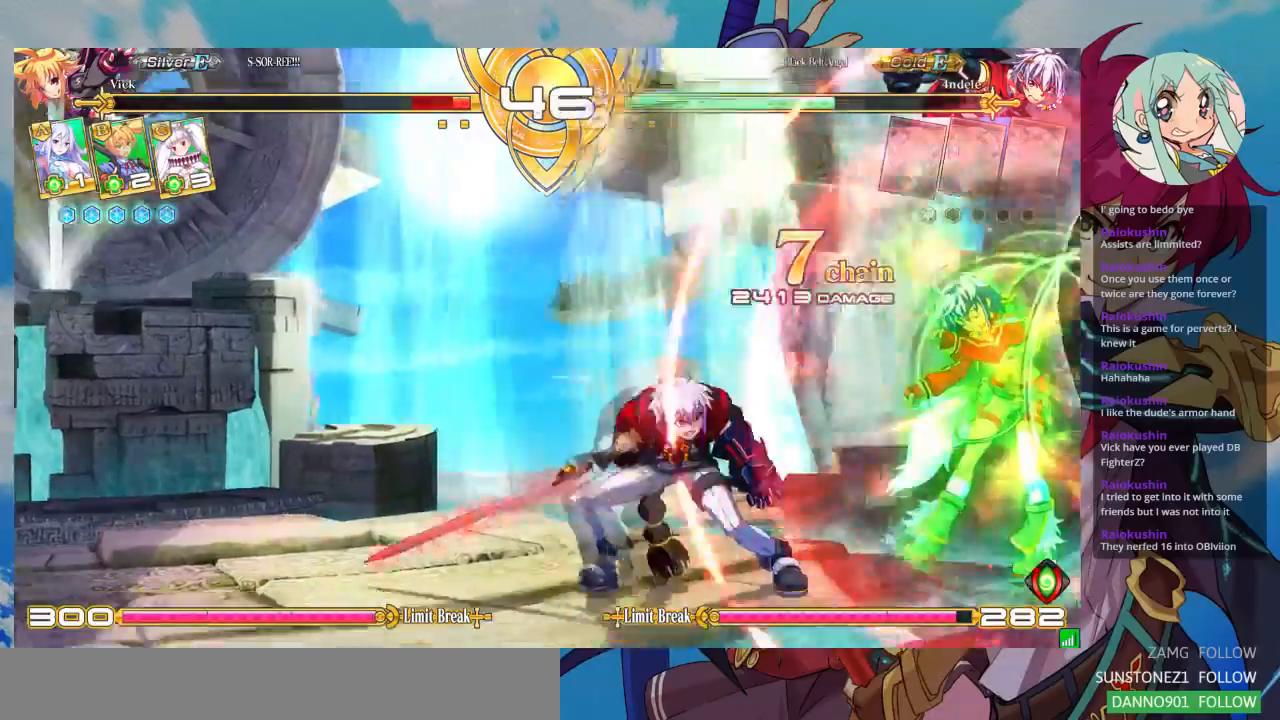
Gameplay with a controller (arcade stick); each line is a JSON object with the inputs held at the frame after it (dt_ms = milliseconds from this image to that frame). "events" lists button and stick changes between this image and that frame as [ms after this image, input, new state], when the widget could be followed in between. Not read: L3 R3.
{"dt_ms": 1000, "buttons": ["SQUARE"], "left_stick": "right"}
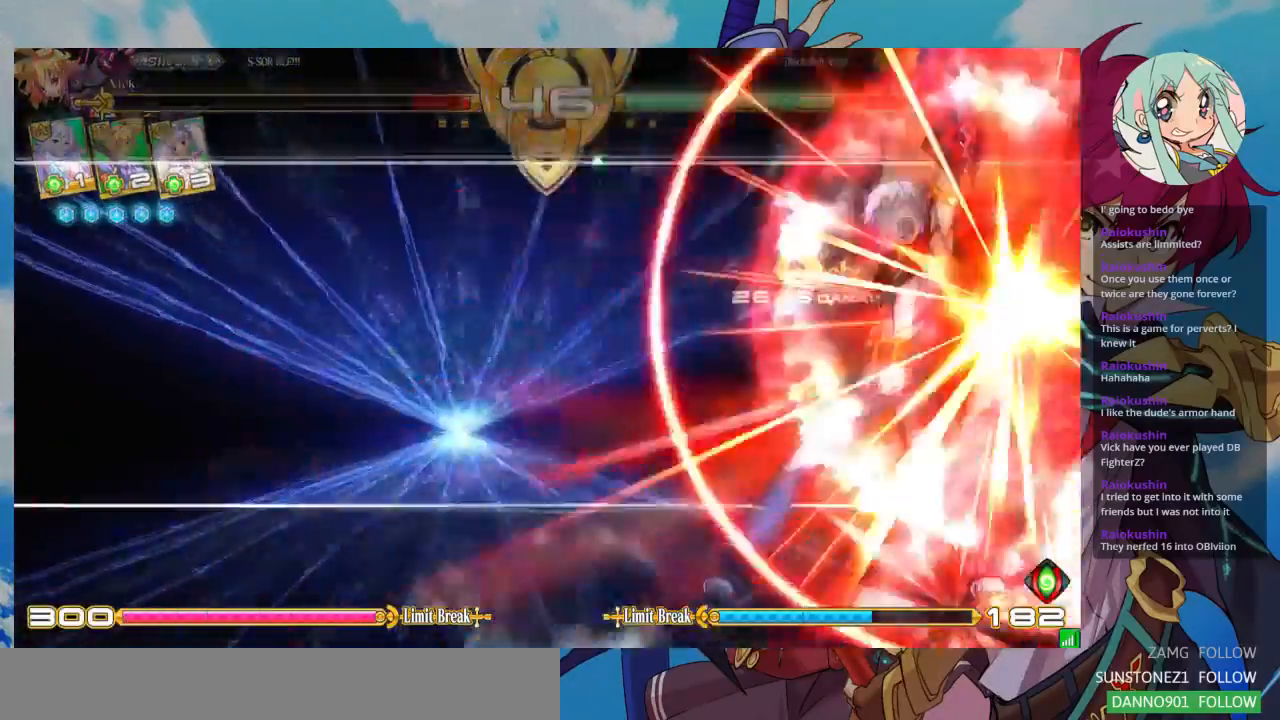
{"dt_ms": 500, "buttons": ["SQUARE"], "left_stick": "right", "events": []}
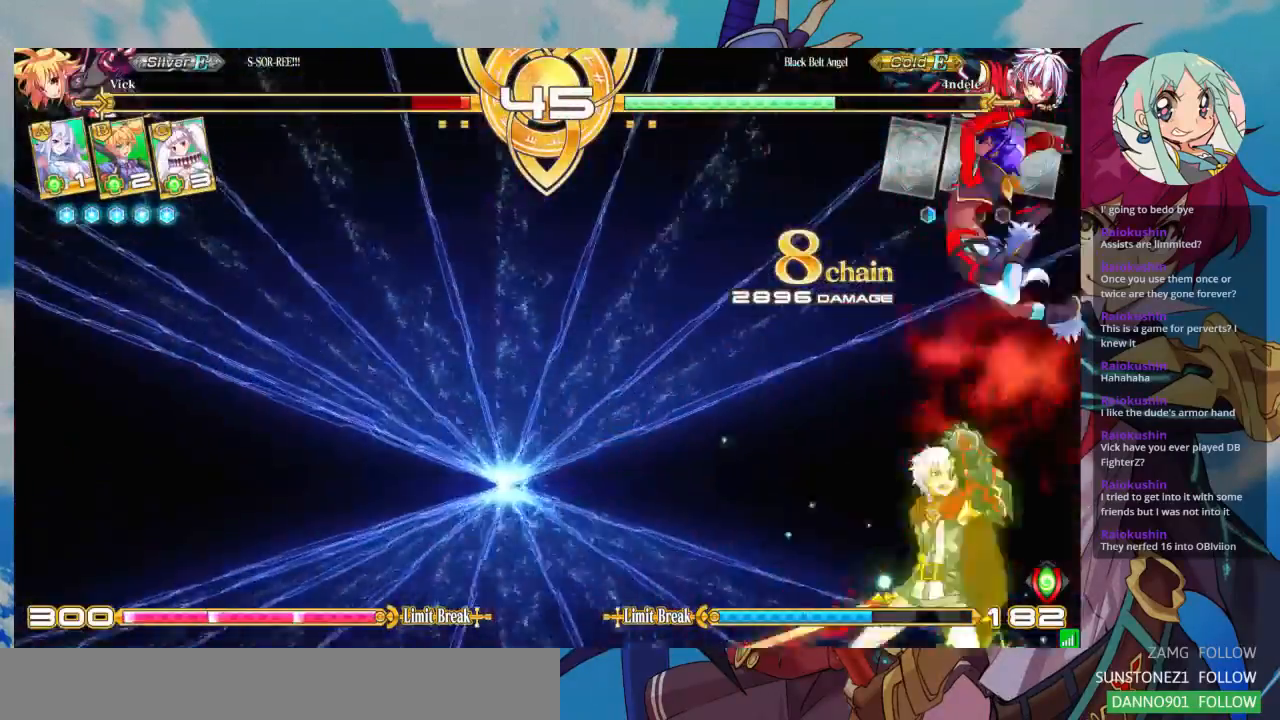
{"dt_ms": 1000, "buttons": ["SQUARE"], "left_stick": "center"}
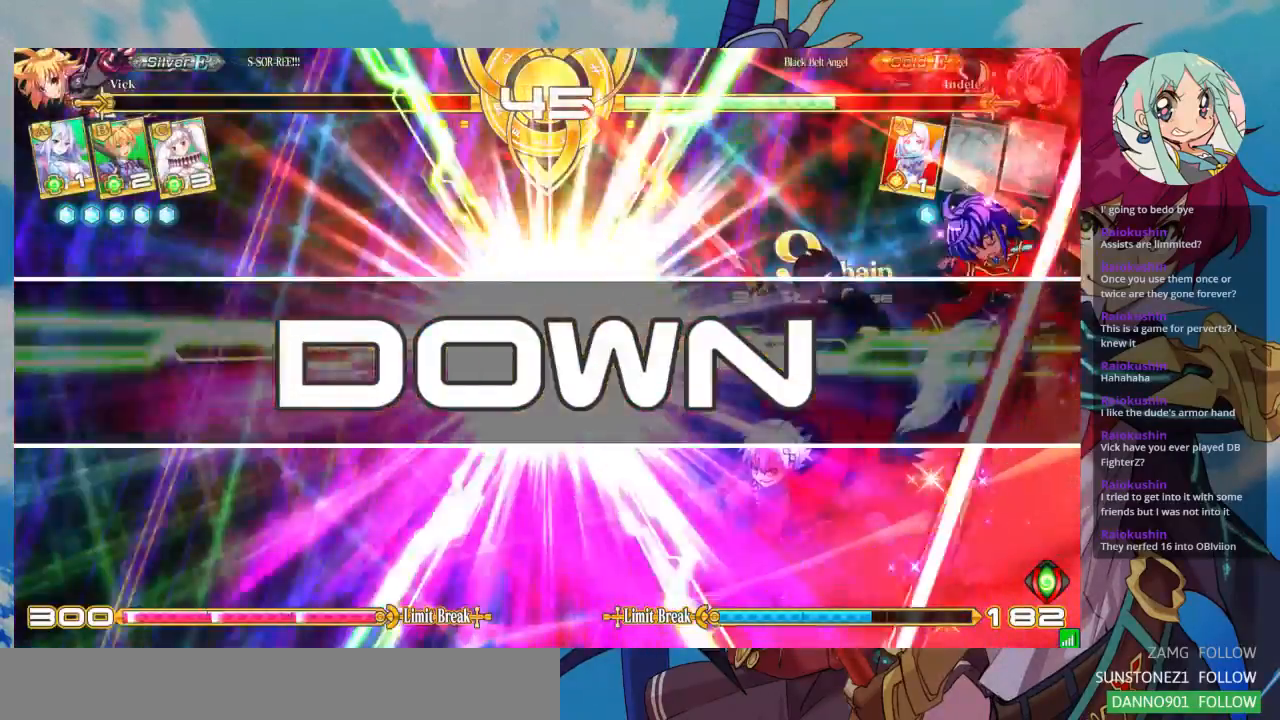
{"dt_ms": 500, "buttons": [], "left_stick": "center", "events": [[133, "SQUARE", "up"], [133, "left_stick", "right"], [500, "left_stick", "center"]]}
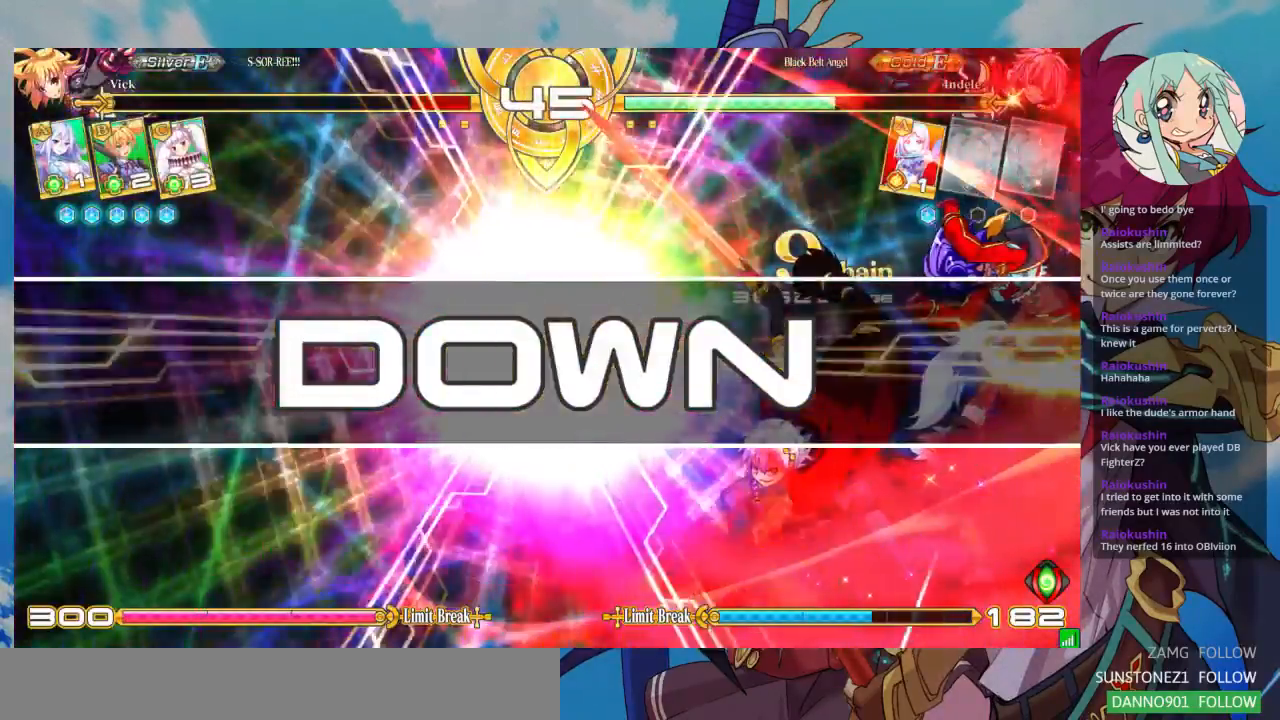
{"dt_ms": 500, "buttons": [], "left_stick": "center", "events": []}
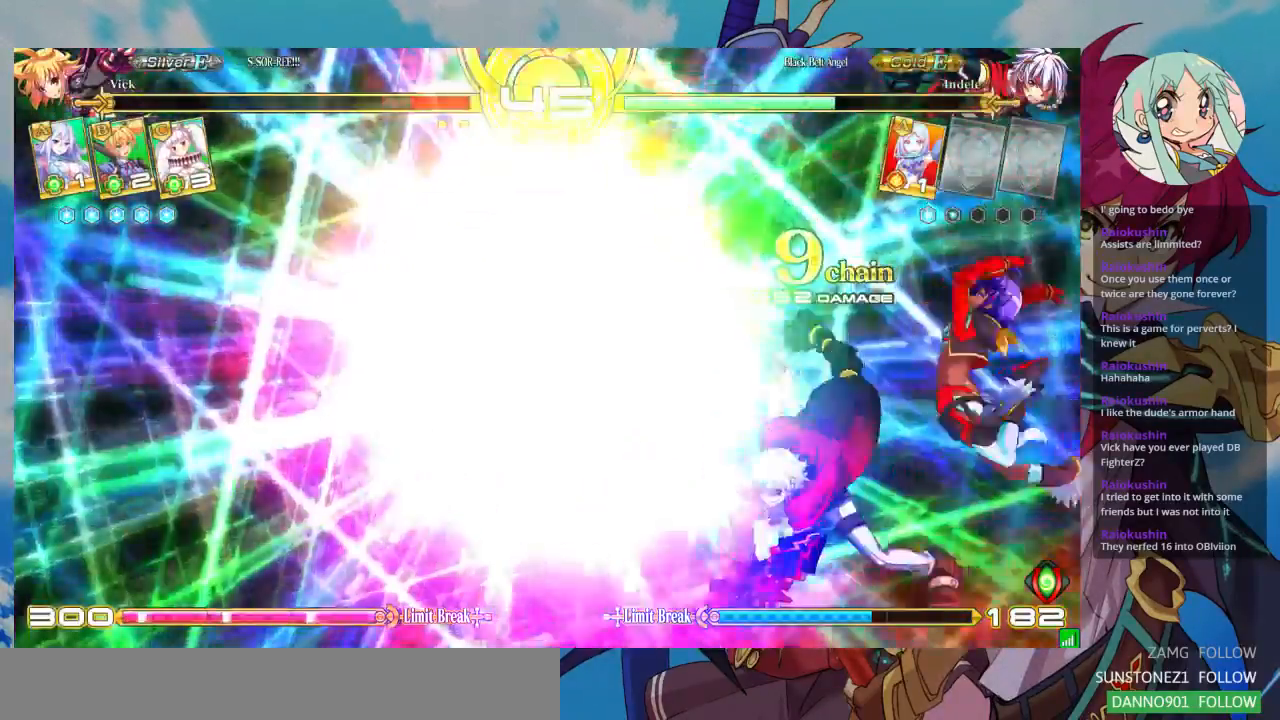
{"dt_ms": 500, "buttons": [], "left_stick": "center", "events": []}
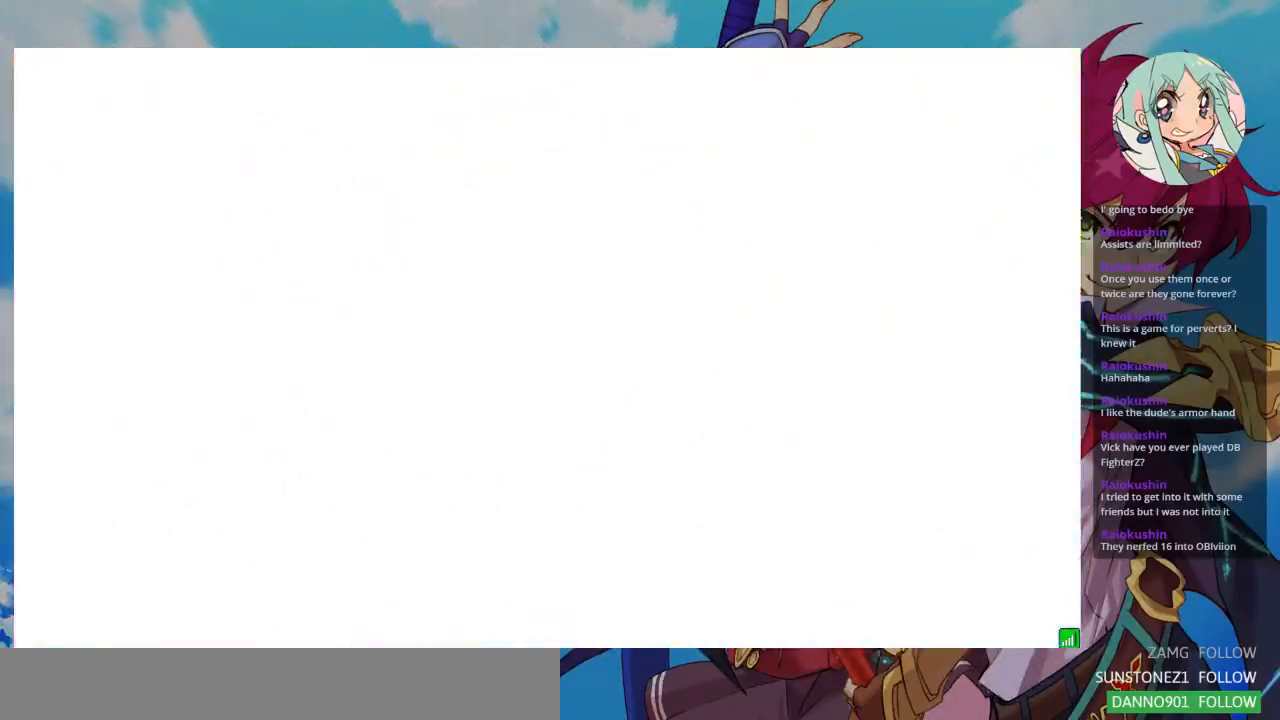
{"dt_ms": 500, "buttons": [], "left_stick": "center", "events": []}
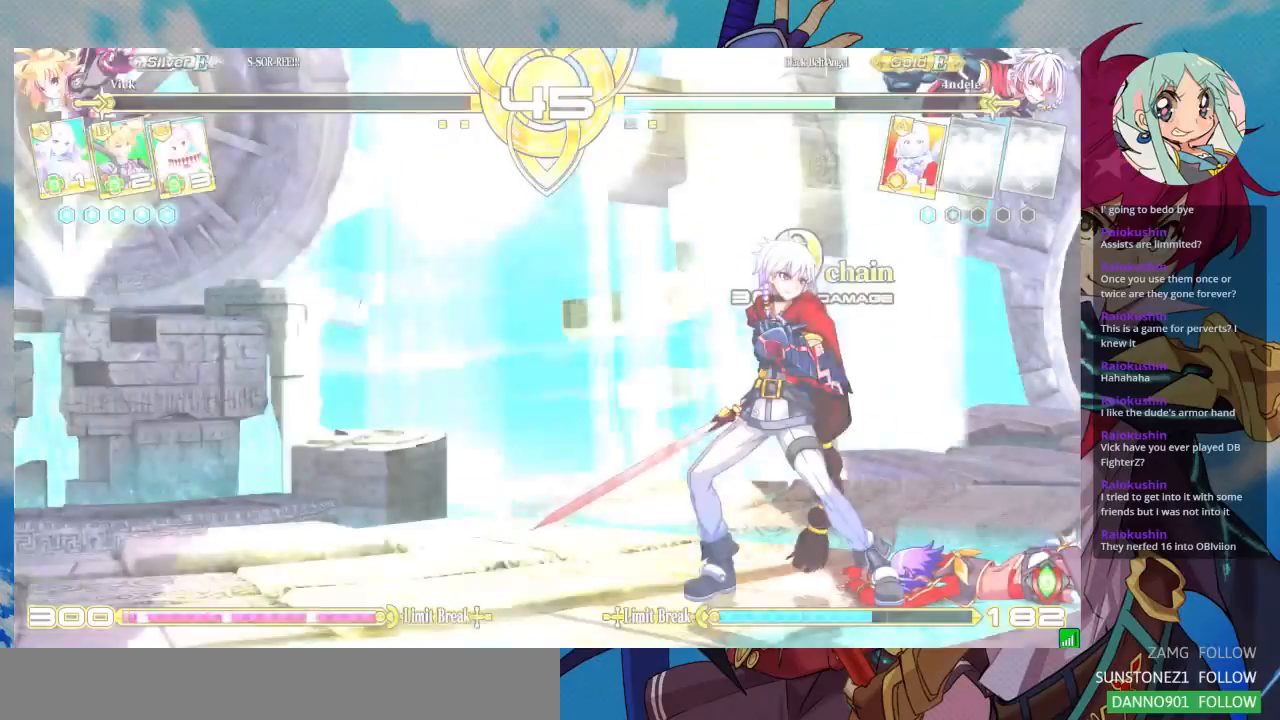
{"dt_ms": 500, "buttons": [], "left_stick": "center", "events": []}